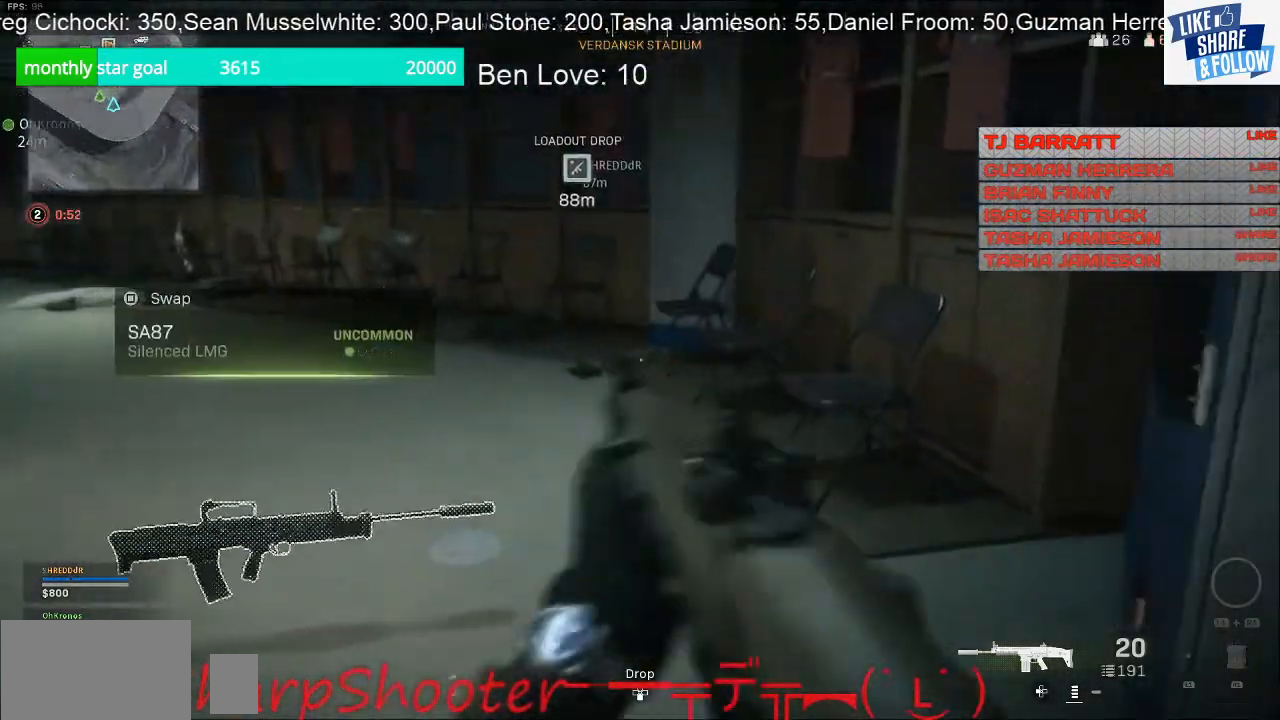
Gameplay with a controller (PlayStation layout); each line is a JSON object with the inputs held at the frame after it. "events" lists button and stick changes between this image and that frame as [ms after this image, input, new state], when the widget could be followed in between. Not read: L3.
{"buttons": [], "left_stick": "up-left", "right_stick": "left", "events": [[200, "left_stick", "up-left"], [233, "right_stick", "center"], [333, "right_stick", "left"]]}
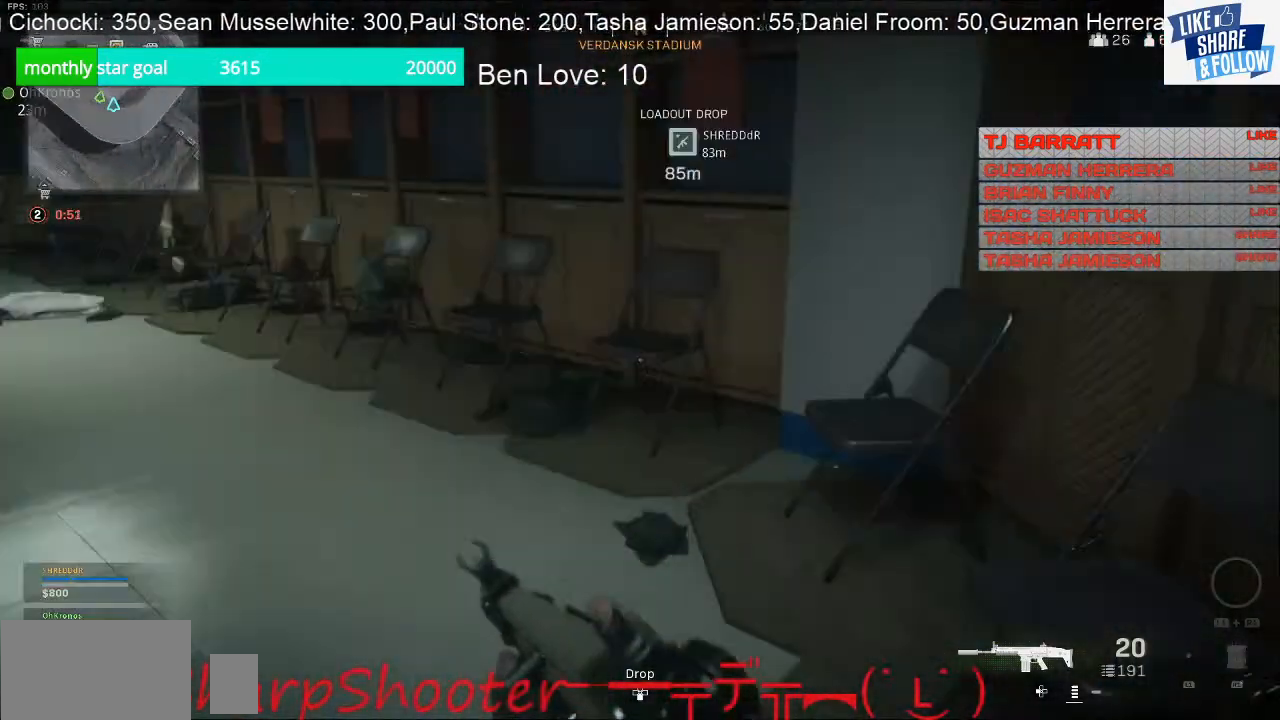
{"buttons": [], "left_stick": "up-left", "right_stick": "center", "events": [[33, "right_stick", "up-left"], [200, "right_stick", "center"]]}
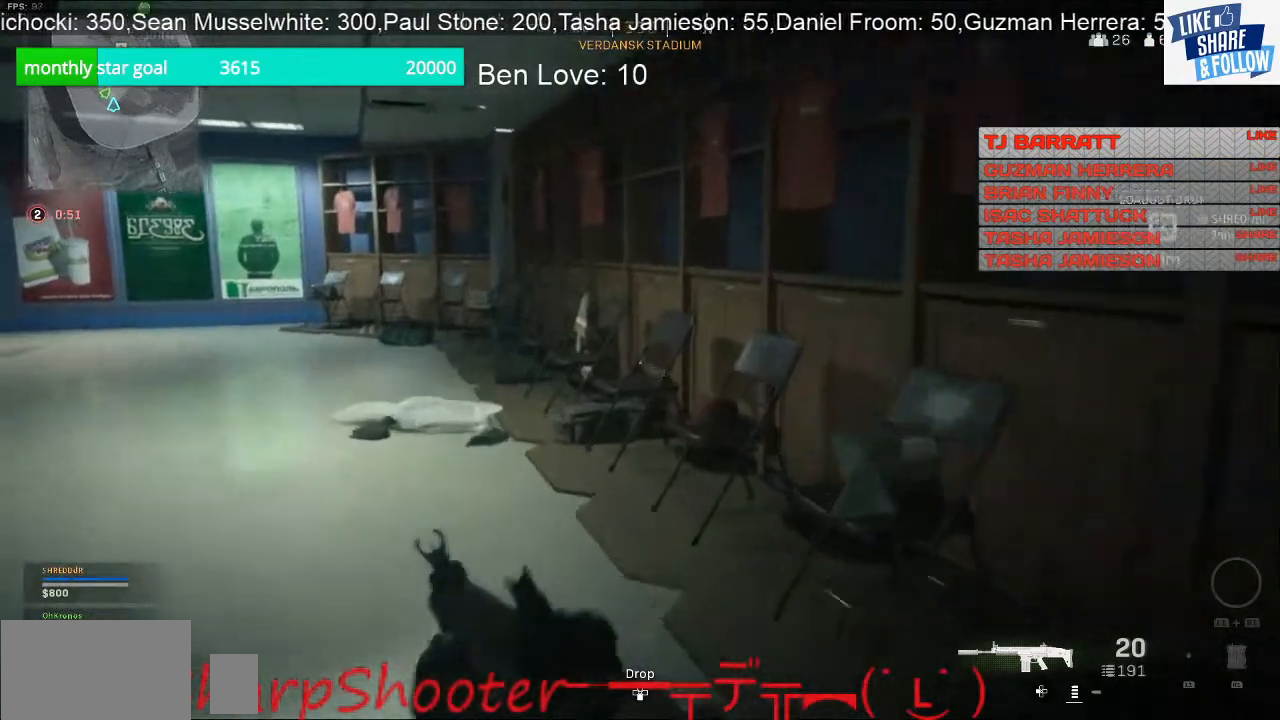
{"buttons": [], "left_stick": "up-right", "right_stick": "left", "events": [[33, "right_stick", "left"], [167, "left_stick", "up"], [167, "right_stick", "center"], [367, "right_stick", "left"], [500, "left_stick", "up-right"]]}
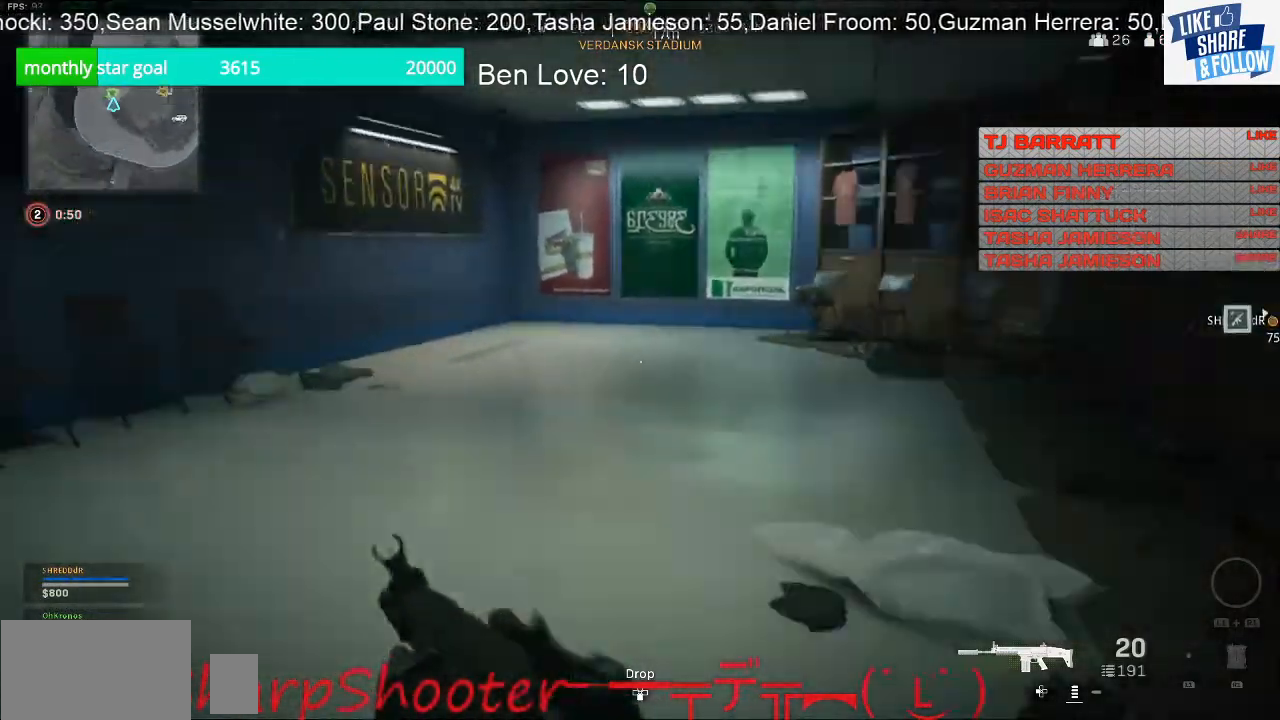
{"buttons": [], "left_stick": "right", "right_stick": "left", "events": [[67, "right_stick", "center"], [300, "right_stick", "left"], [400, "left_stick", "right"]]}
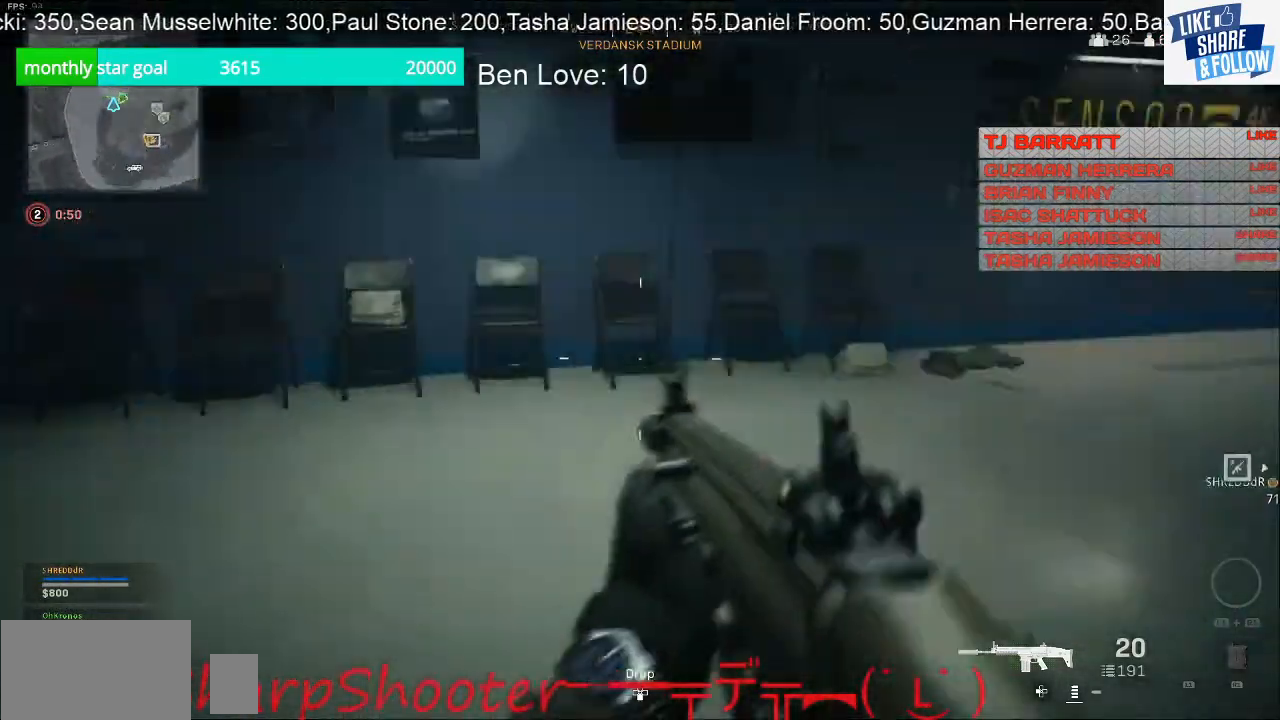
{"buttons": [], "left_stick": "up", "right_stick": "left", "events": [[133, "left_stick", "up-right"], [233, "left_stick", "up"]]}
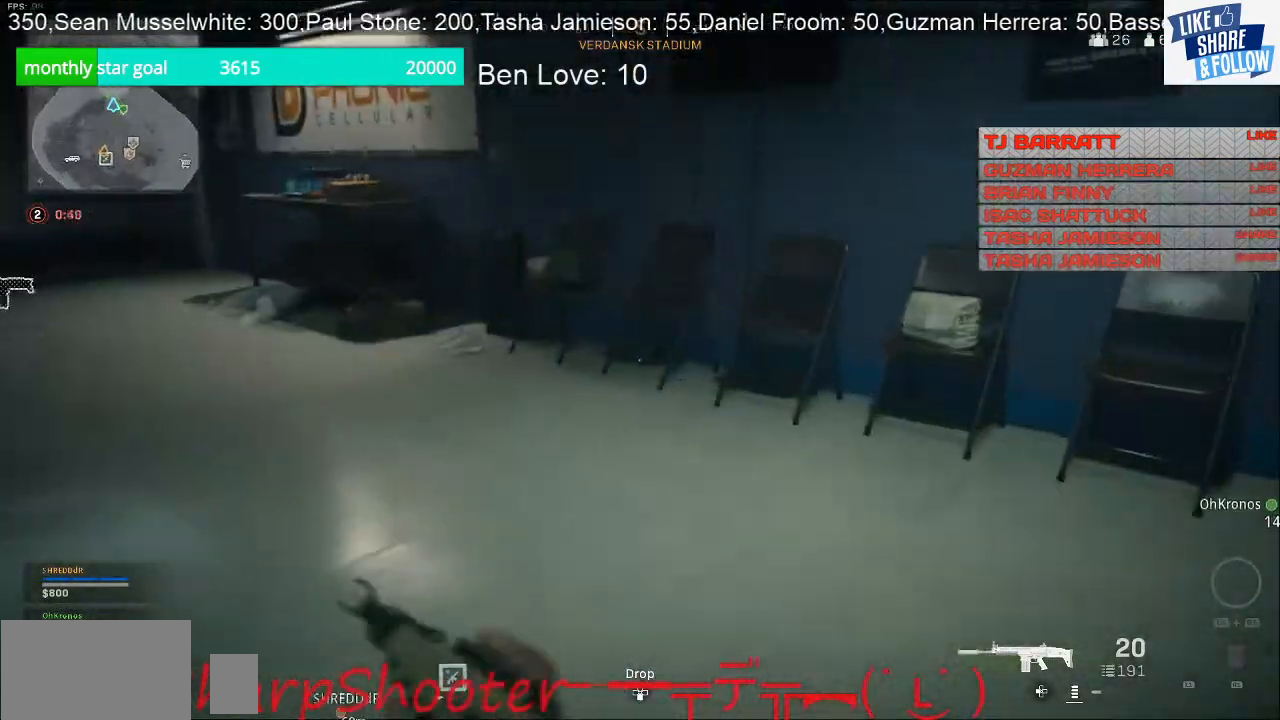
{"buttons": [], "left_stick": "up", "right_stick": "up-left", "events": [[233, "right_stick", "up-left"]]}
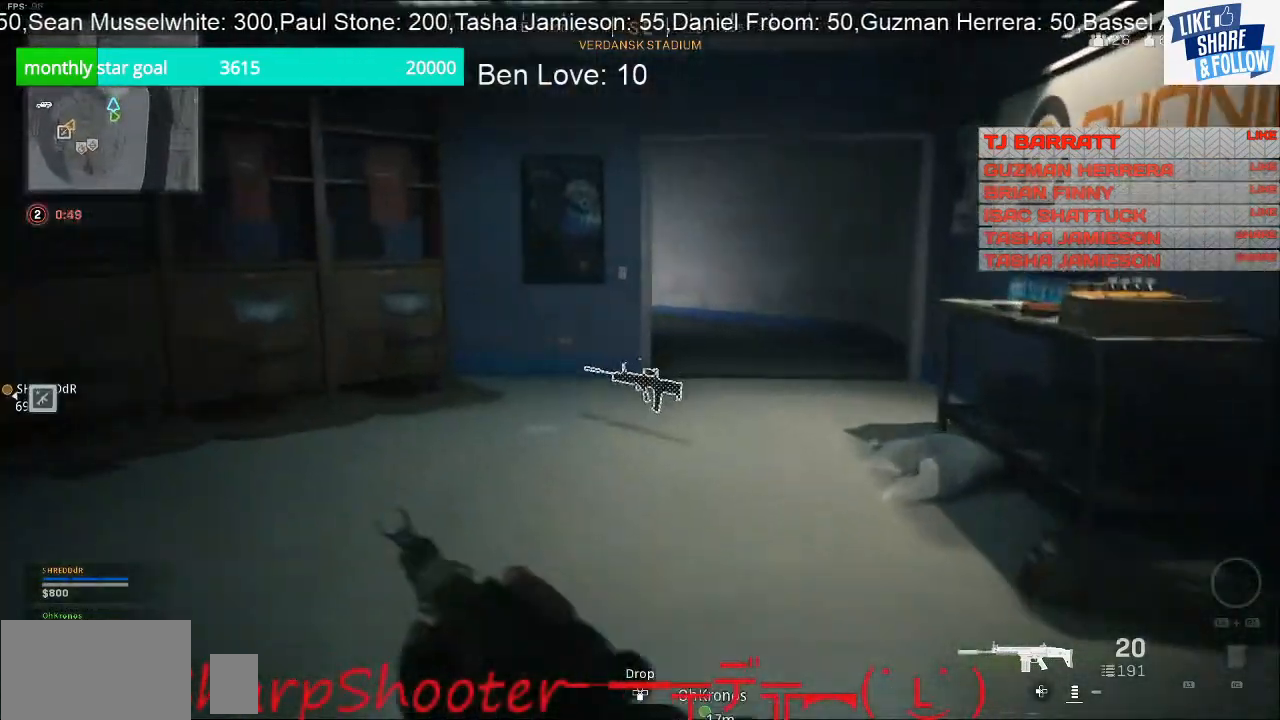
{"buttons": [], "left_stick": "up", "right_stick": "right", "events": [[67, "right_stick", "center"], [367, "right_stick", "right"]]}
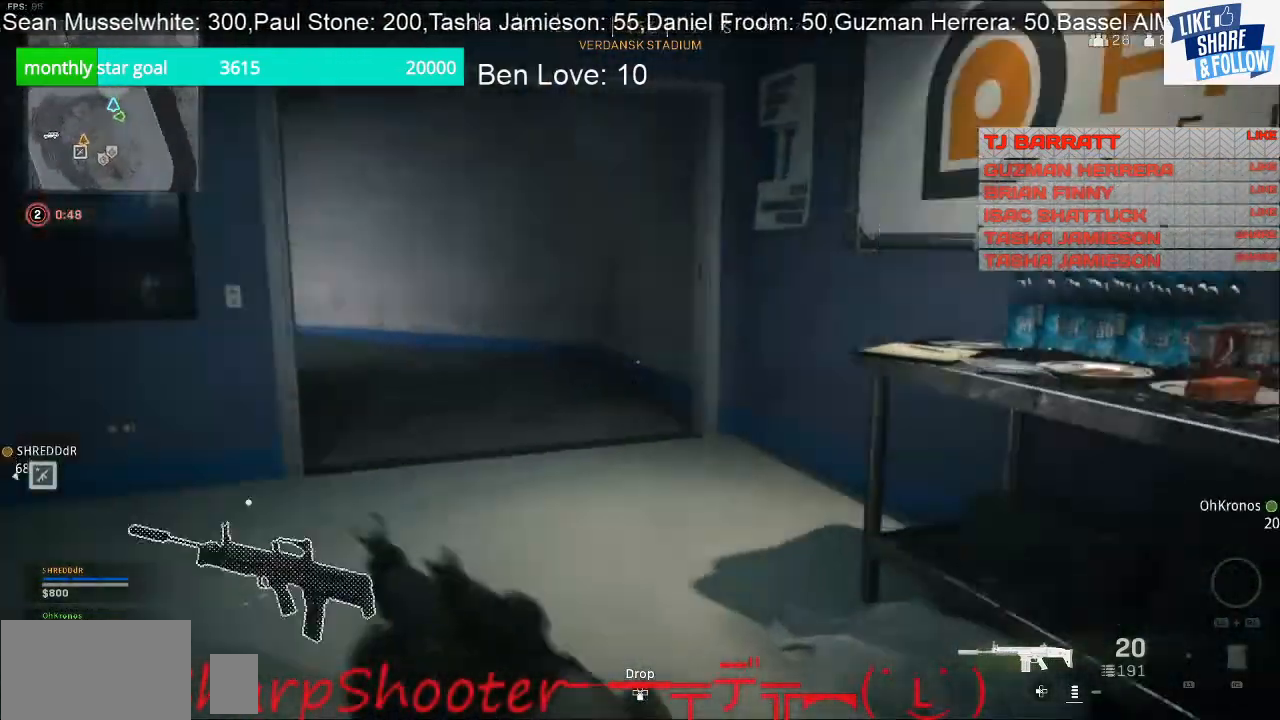
{"buttons": [], "left_stick": "up", "right_stick": "center", "events": [[100, "right_stick", "center"], [167, "right_stick", "left"], [400, "right_stick", "up-left"], [500, "right_stick", "center"]]}
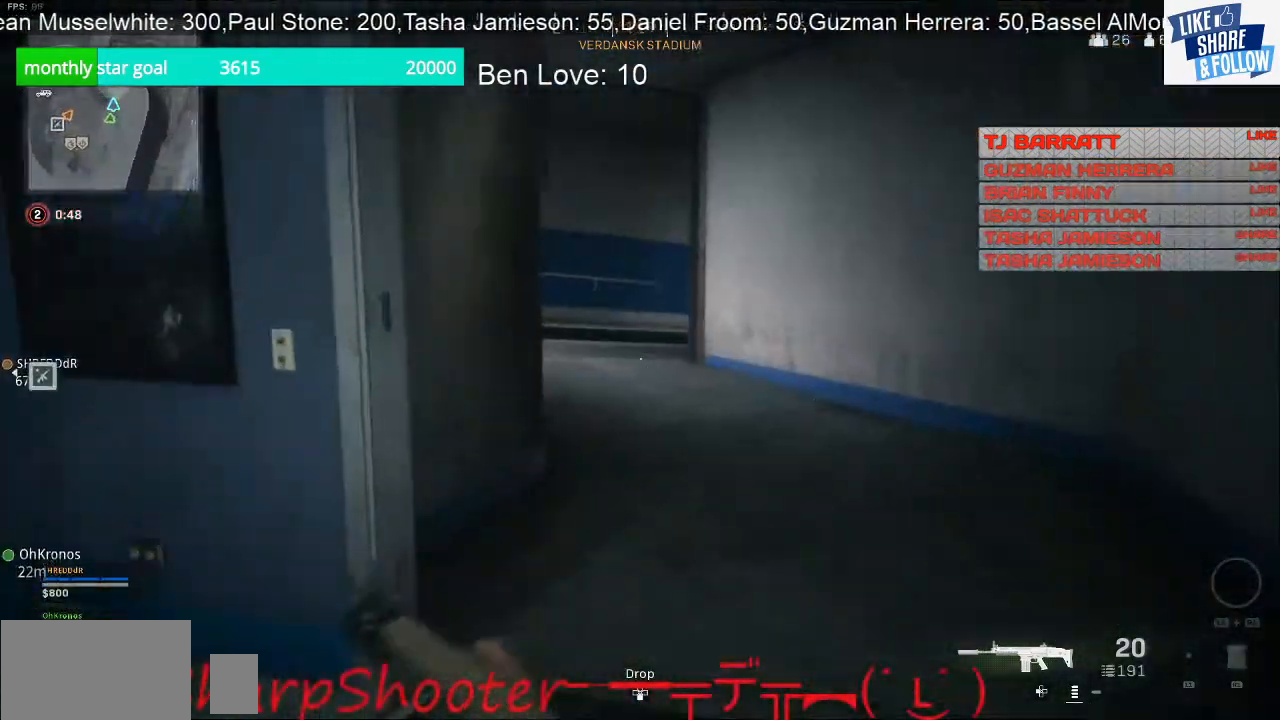
{"buttons": [], "left_stick": "up", "right_stick": "left", "events": [[400, "right_stick", "left"]]}
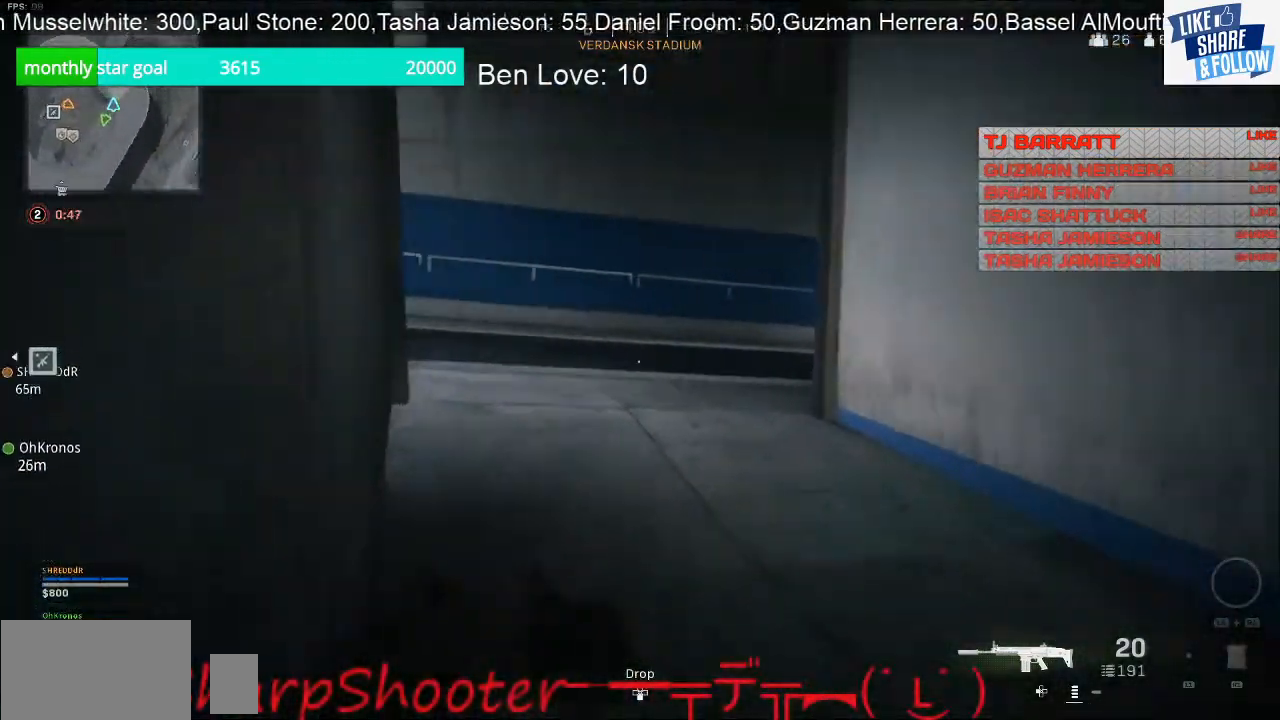
{"buttons": [], "left_stick": "up", "right_stick": "center", "events": [[67, "right_stick", "center"]]}
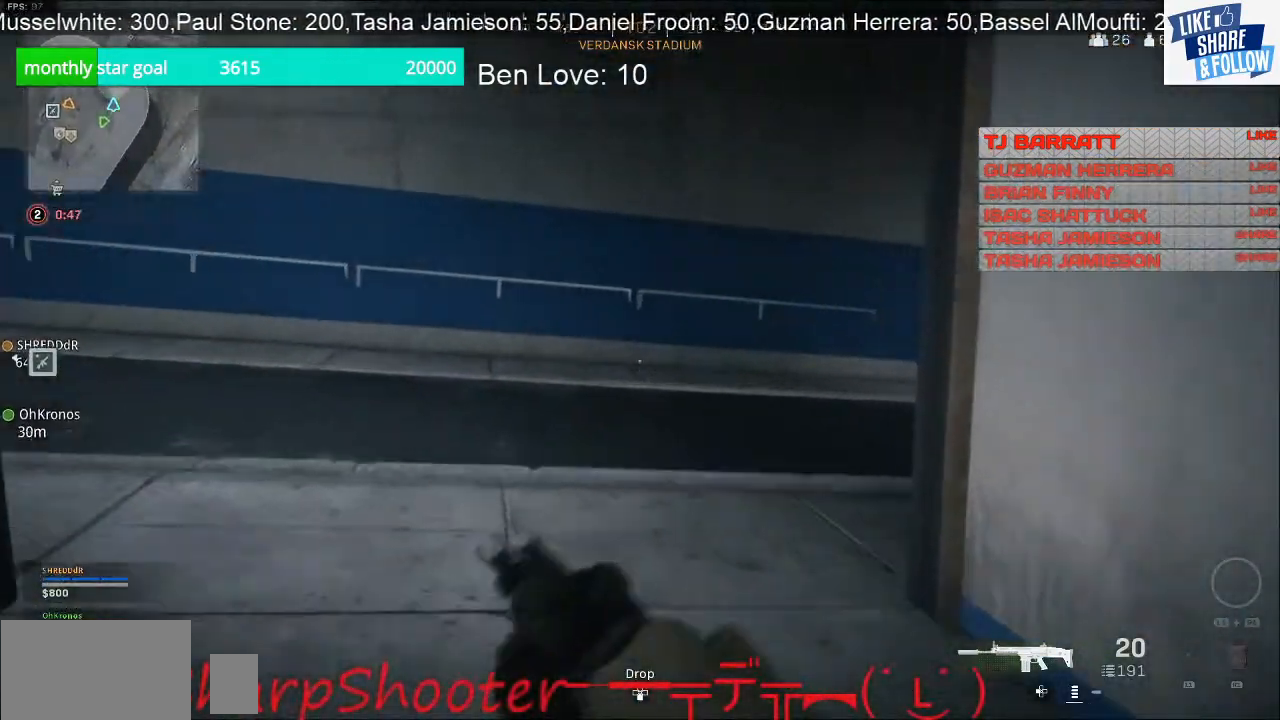
{"buttons": [], "left_stick": "up", "right_stick": "right", "events": [[167, "right_stick", "right"]]}
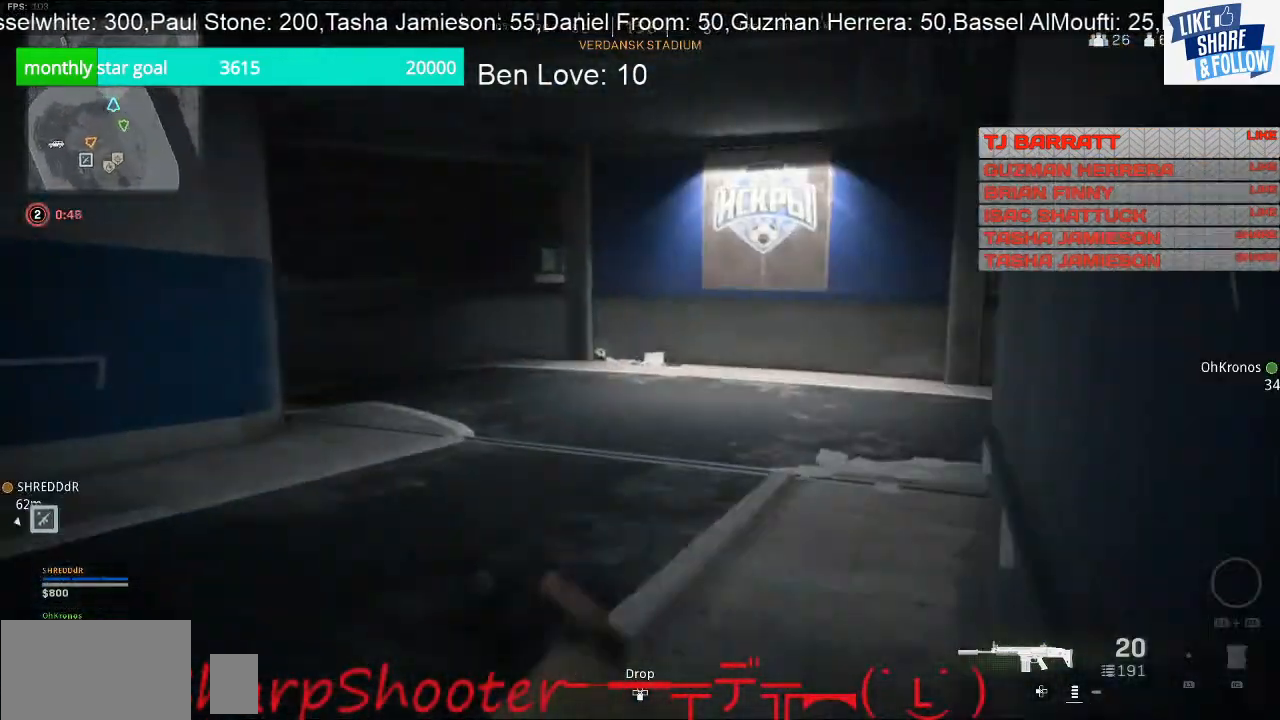
{"buttons": [], "left_stick": "up", "right_stick": "center", "events": [[467, "right_stick", "center"]]}
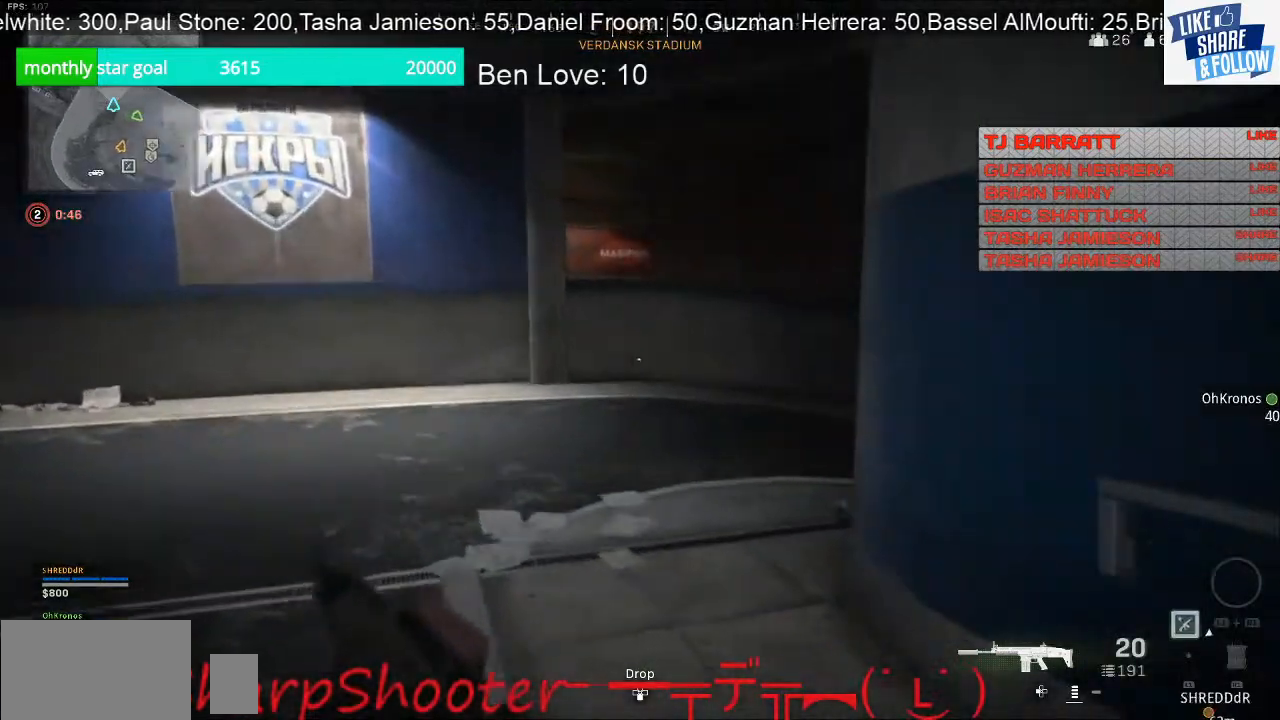
{"buttons": [], "left_stick": "up", "right_stick": "right", "events": [[100, "right_stick", "right"]]}
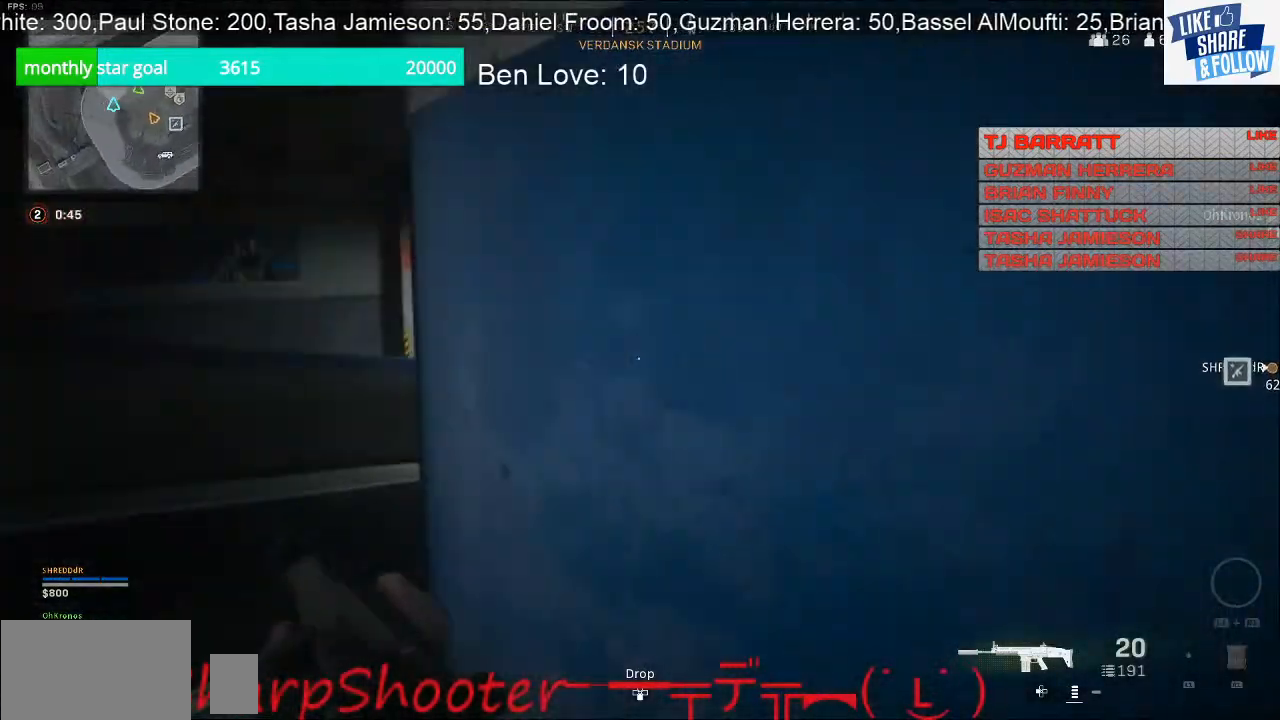
{"buttons": [], "left_stick": "up", "right_stick": "center", "events": [[67, "right_stick", "center"]]}
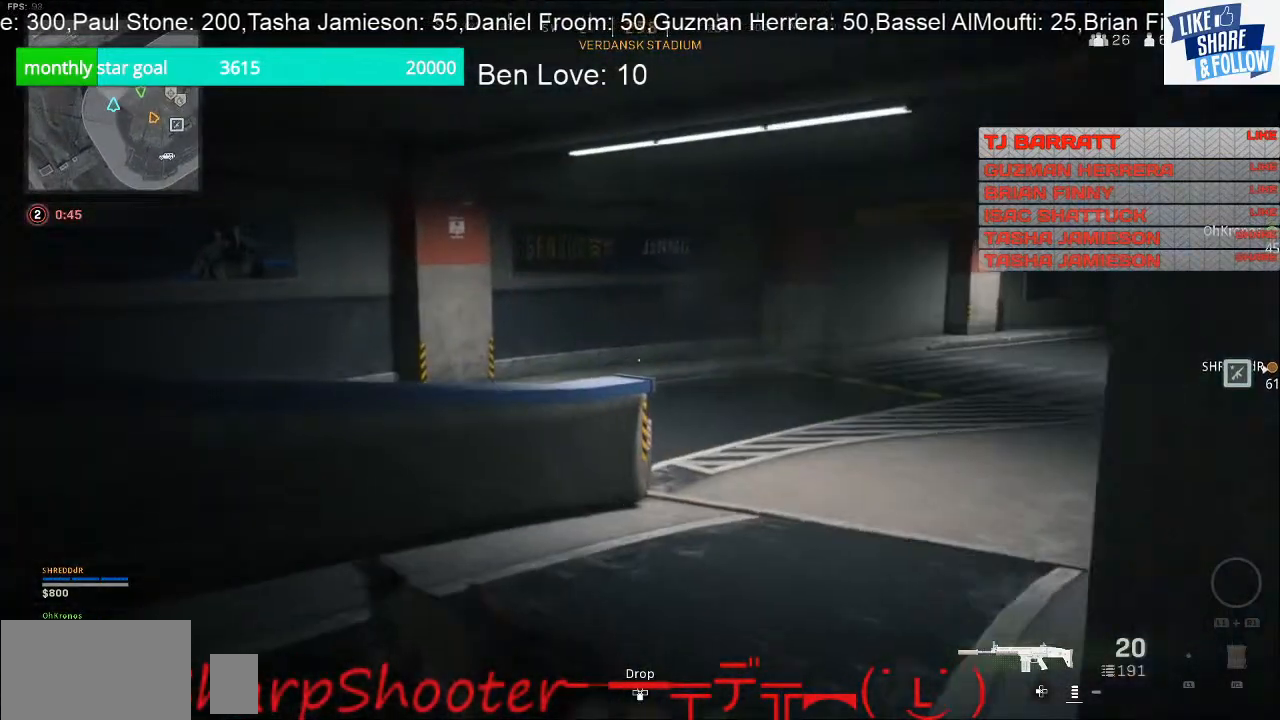
{"buttons": [], "left_stick": "up", "right_stick": "center", "events": [[300, "right_stick", "right"], [467, "right_stick", "center"]]}
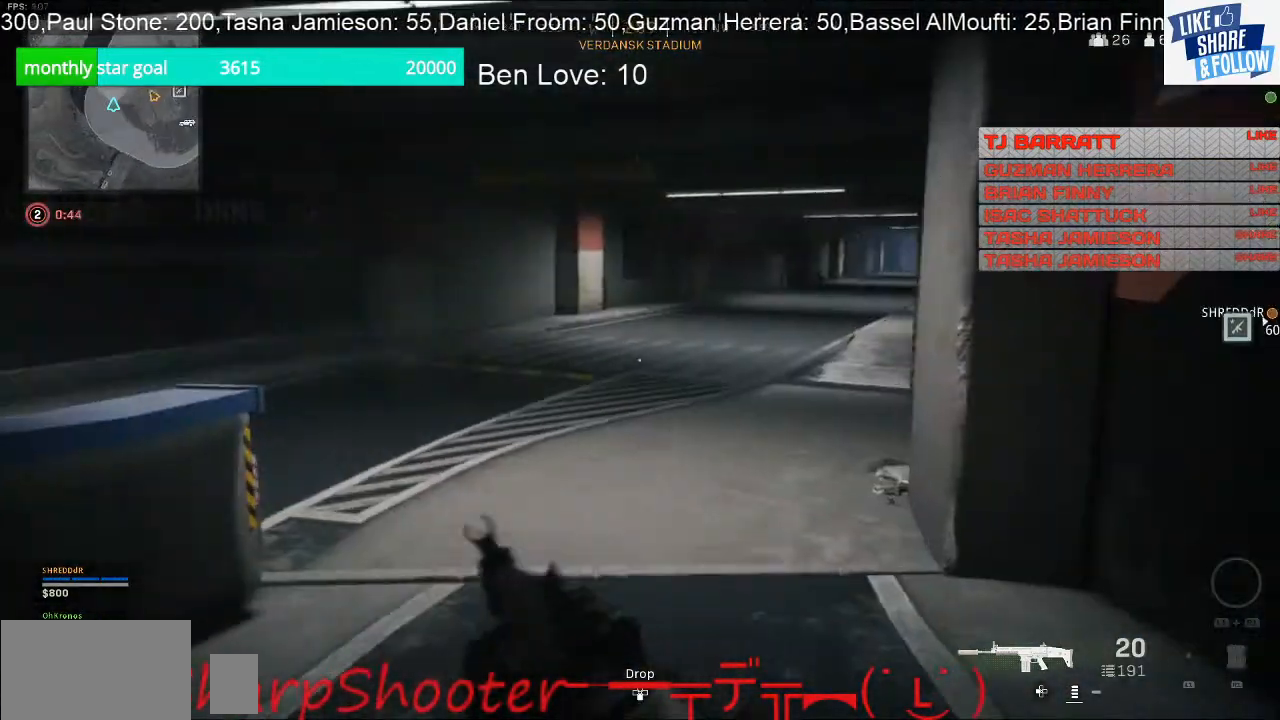
{"buttons": [], "left_stick": "up", "right_stick": "right", "events": [[333, "right_stick", "right"]]}
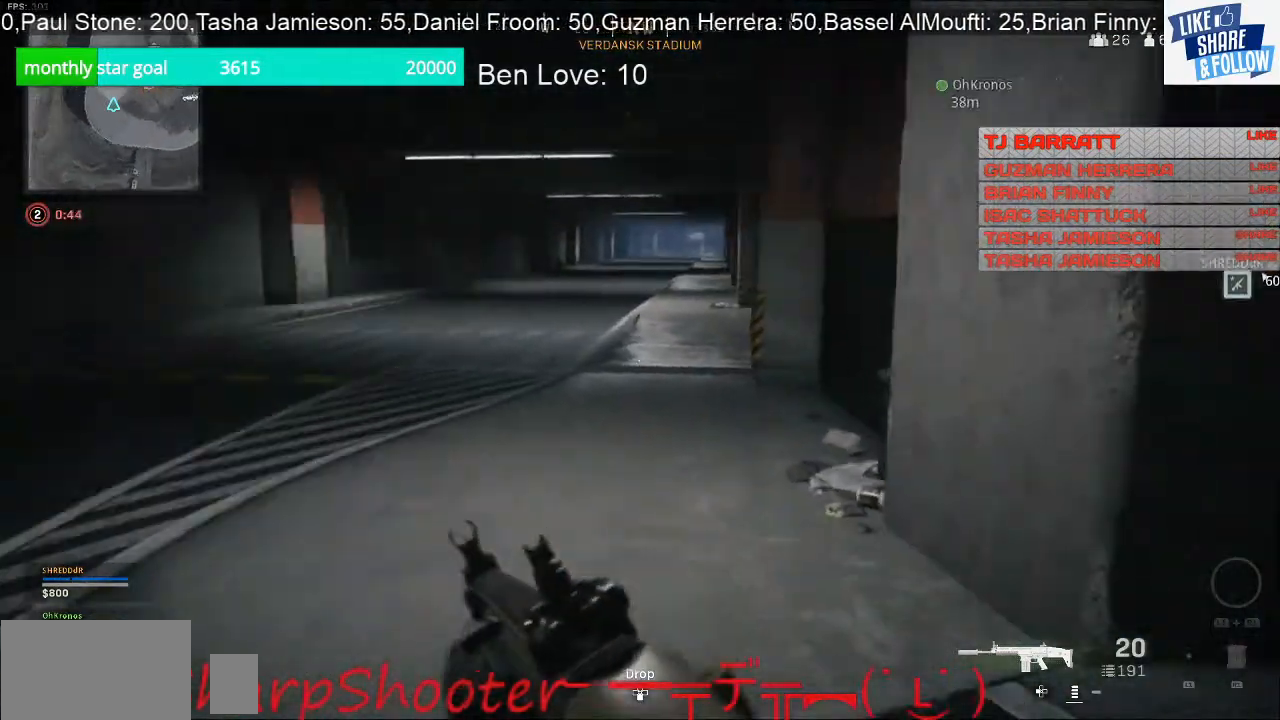
{"buttons": [], "left_stick": "up", "right_stick": "center", "events": [[33, "right_stick", "center"]]}
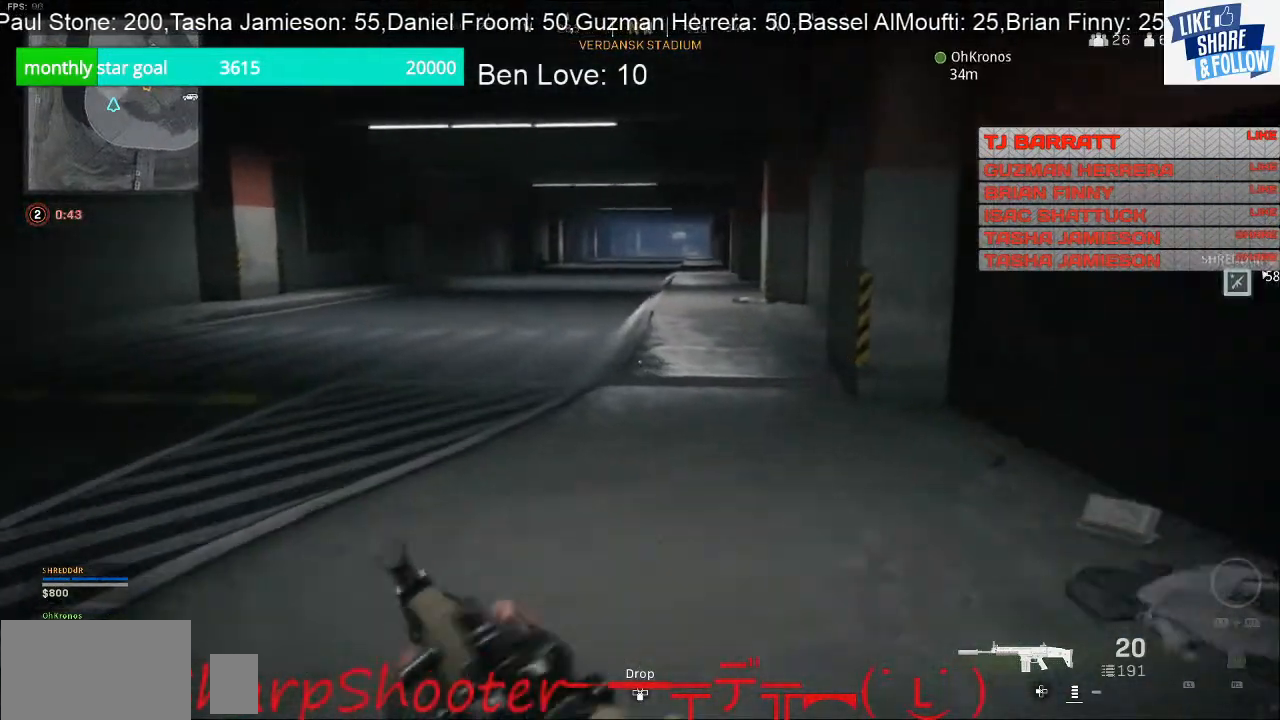
{"buttons": [], "left_stick": "up", "right_stick": "center", "events": []}
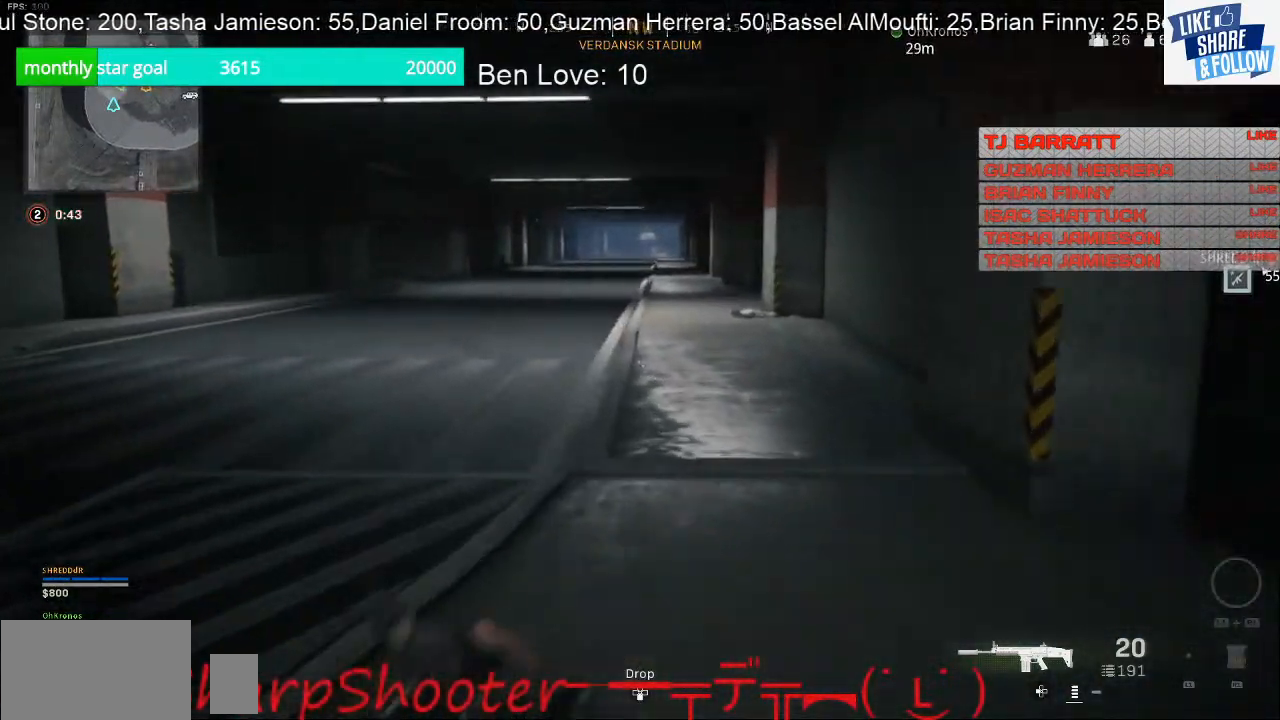
{"buttons": [], "left_stick": "up", "right_stick": "left", "events": [[467, "right_stick", "left"]]}
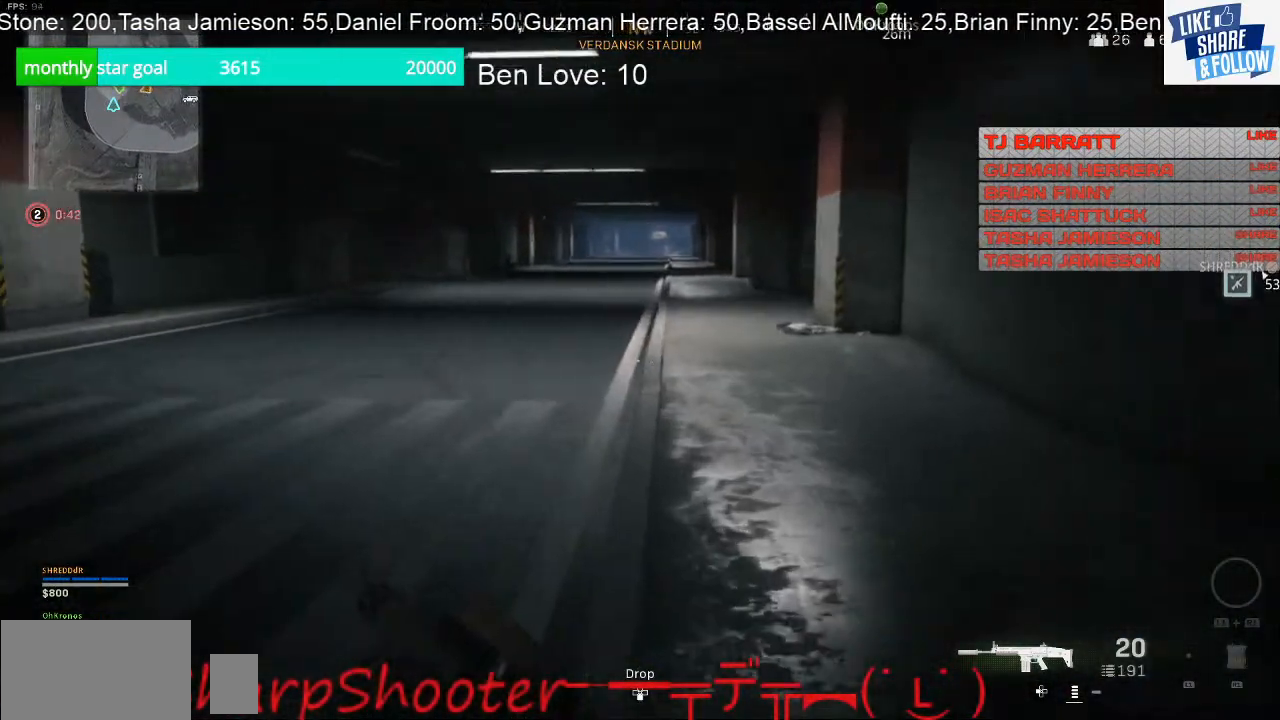
{"buttons": [], "left_stick": "right", "right_stick": "center", "events": [[67, "left_stick", "right"], [367, "right_stick", "up-left"], [467, "right_stick", "center"]]}
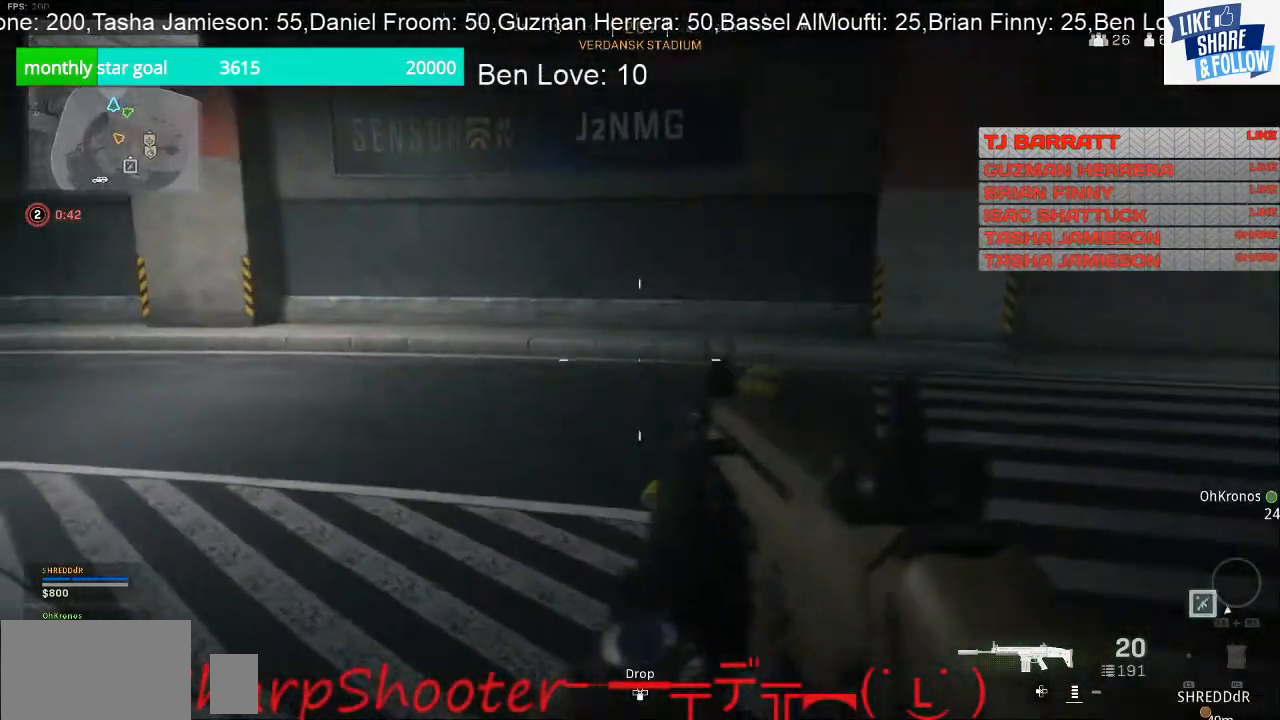
{"buttons": [], "left_stick": "up-right", "right_stick": "center", "events": [[100, "right_stick", "left"], [367, "left_stick", "up-right"], [400, "right_stick", "center"]]}
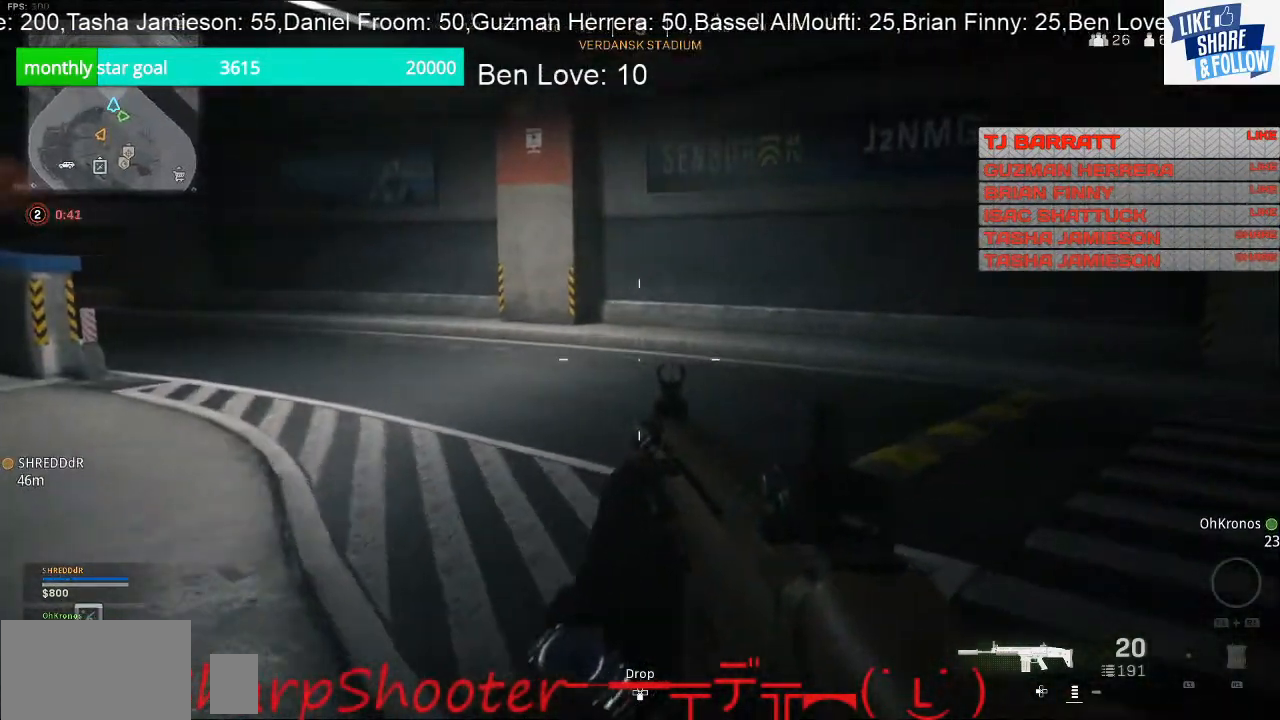
{"buttons": [], "left_stick": "up", "right_stick": "right", "events": [[167, "right_stick", "right"], [400, "left_stick", "up"]]}
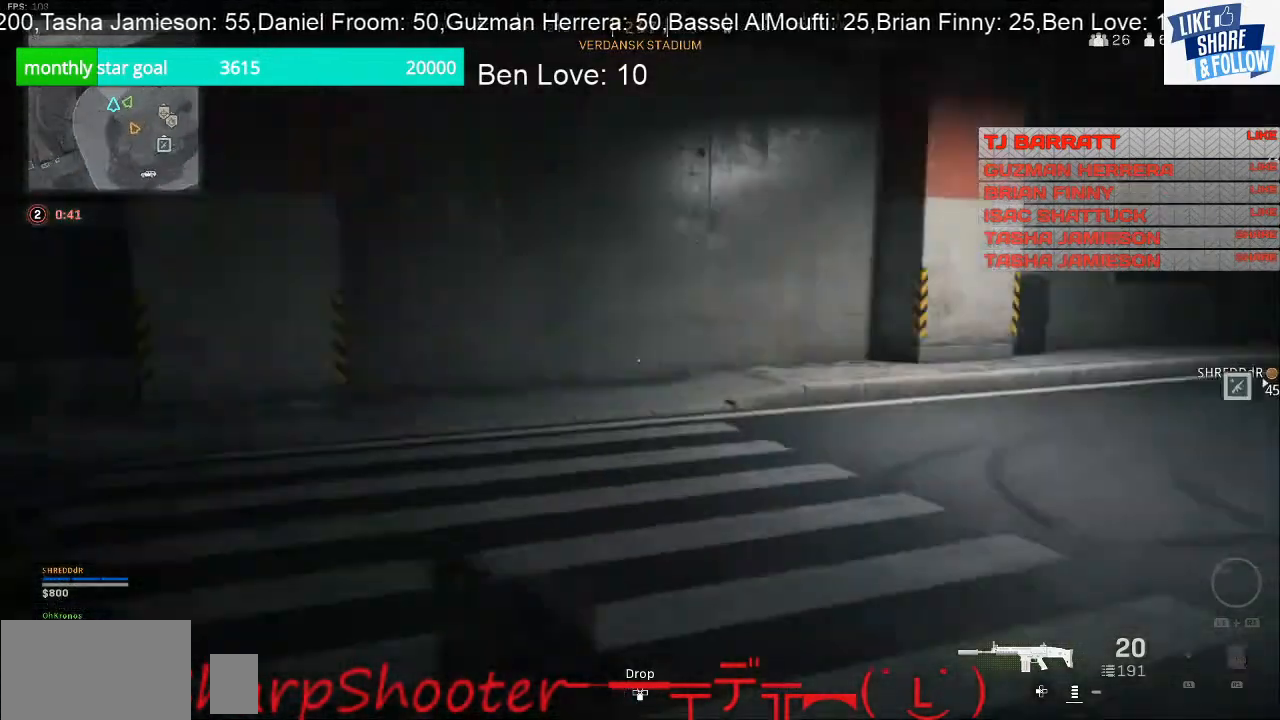
{"buttons": [], "left_stick": "up", "right_stick": "center", "events": [[400, "right_stick", "center"]]}
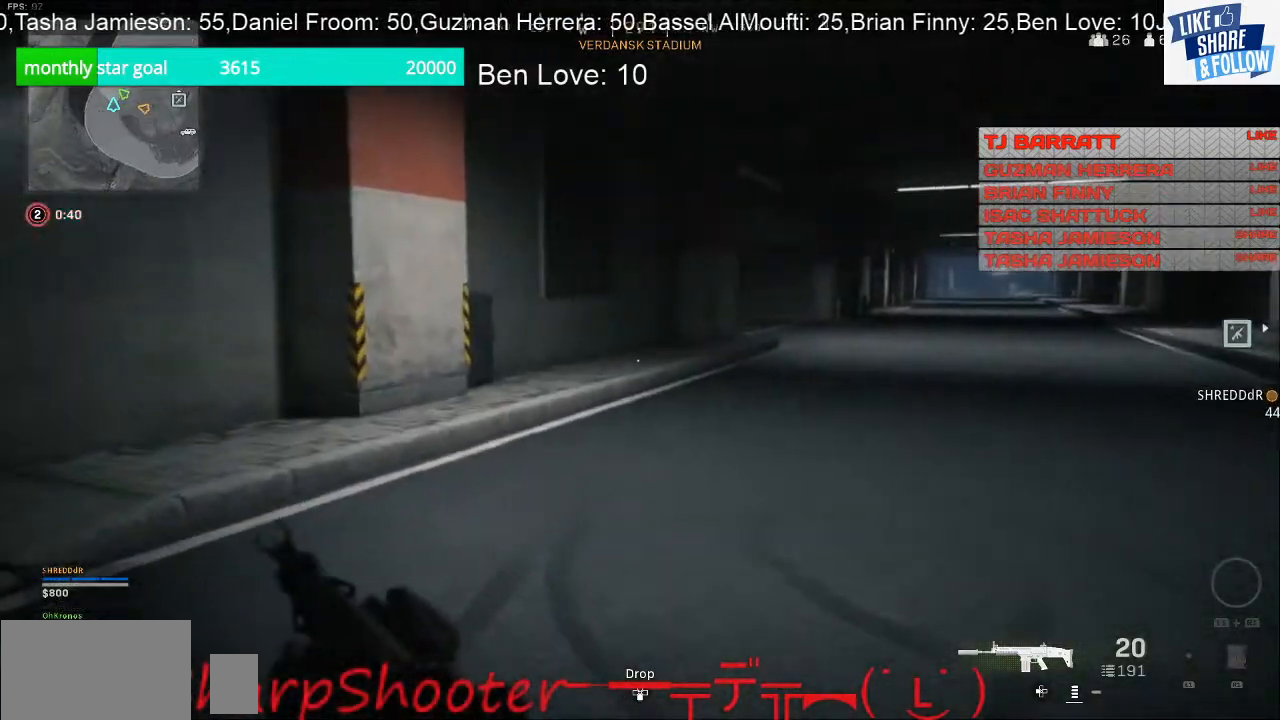
{"buttons": [], "left_stick": "up", "right_stick": "right", "events": [[200, "right_stick", "right"]]}
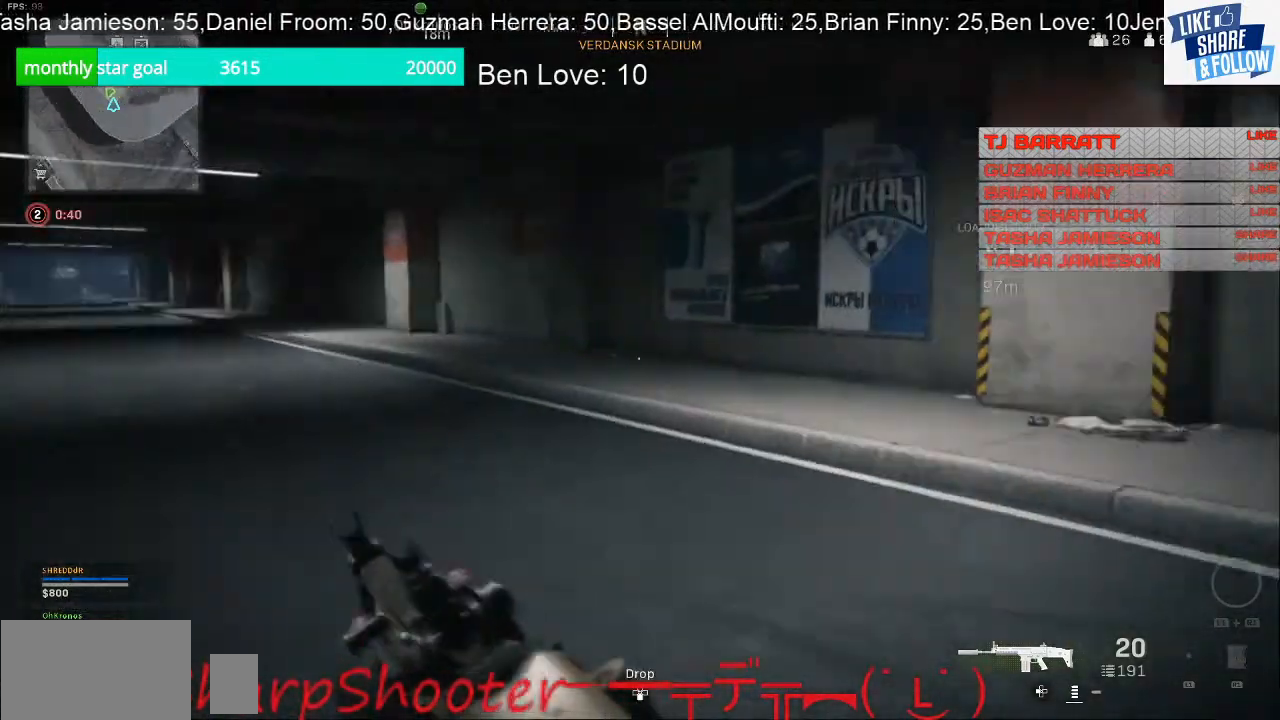
{"buttons": [], "left_stick": "up", "right_stick": "left", "events": [[133, "right_stick", "center"], [300, "right_stick", "left"]]}
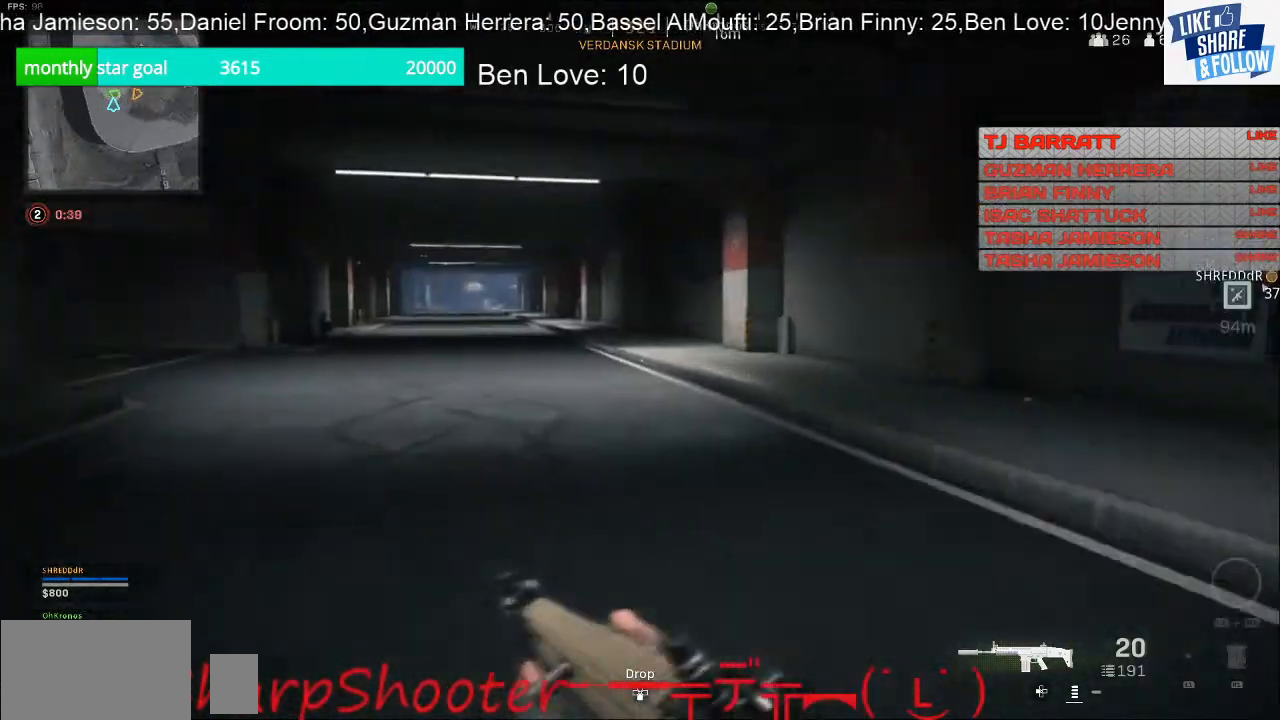
{"buttons": [], "left_stick": "up", "right_stick": "center", "events": [[33, "right_stick", "center"]]}
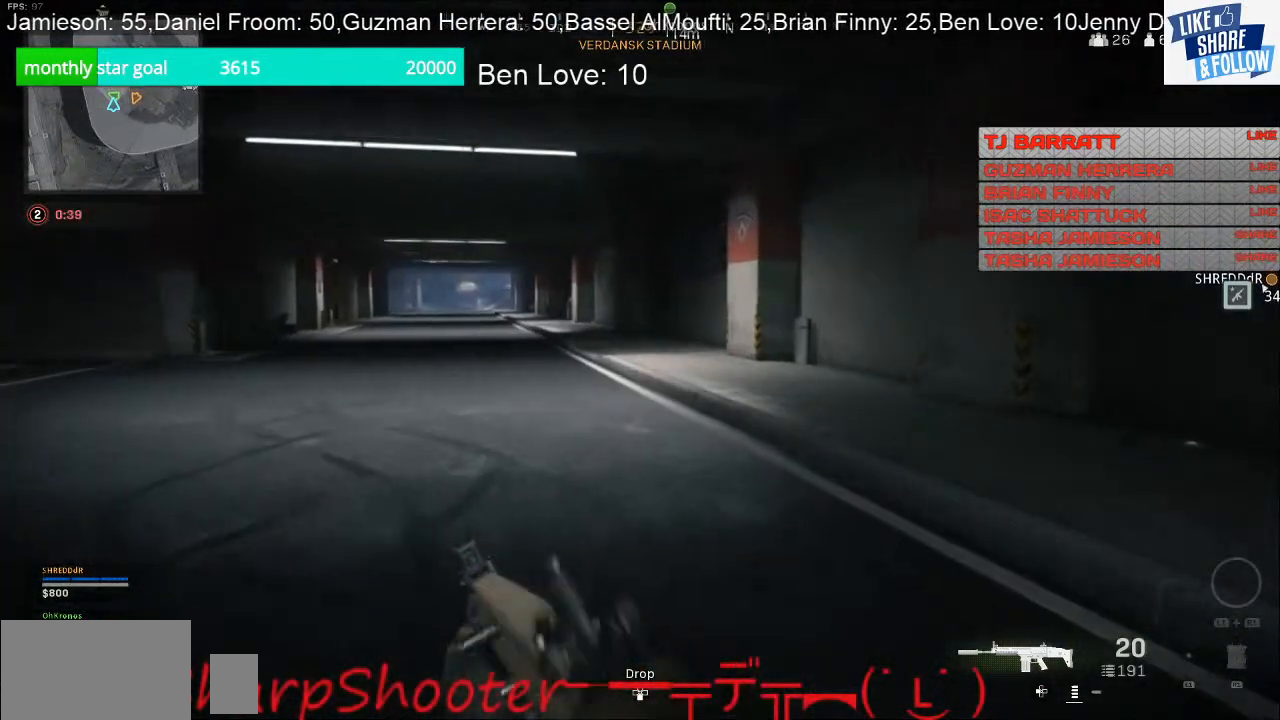
{"buttons": [], "left_stick": "up", "right_stick": "center", "events": [[200, "right_stick", "left"], [433, "right_stick", "center"]]}
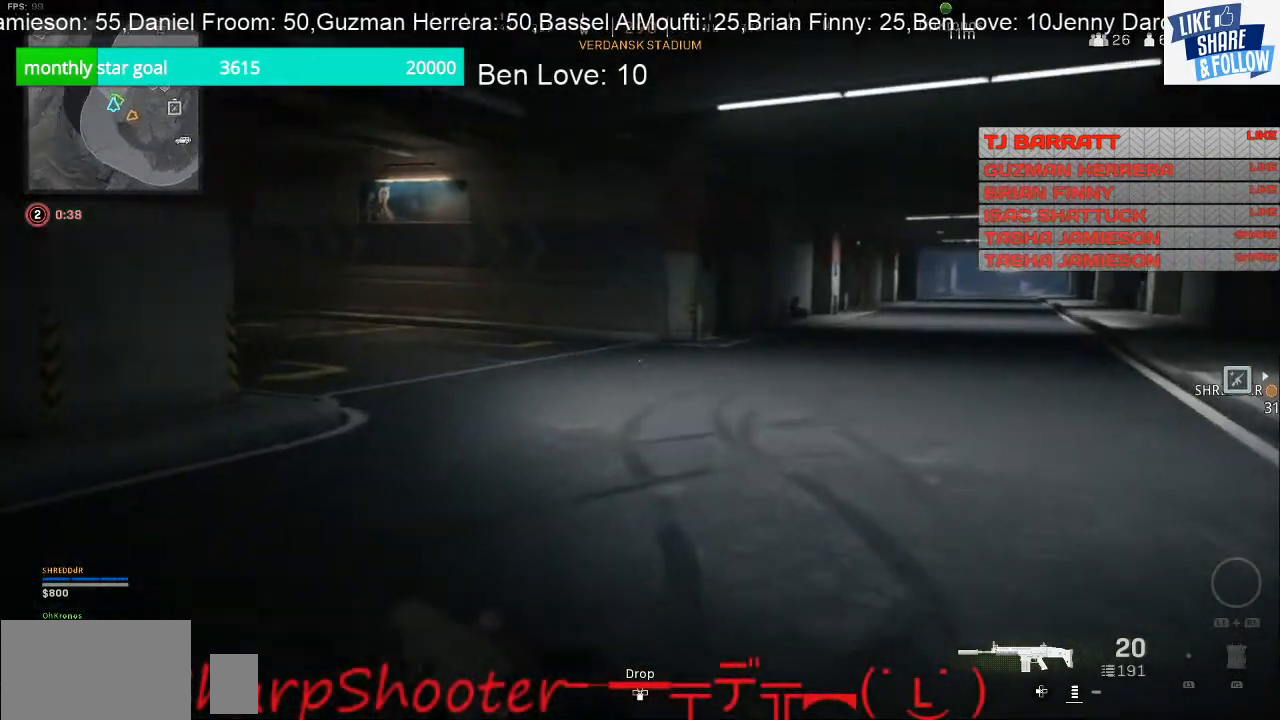
{"buttons": [], "left_stick": "up", "right_stick": "center", "events": []}
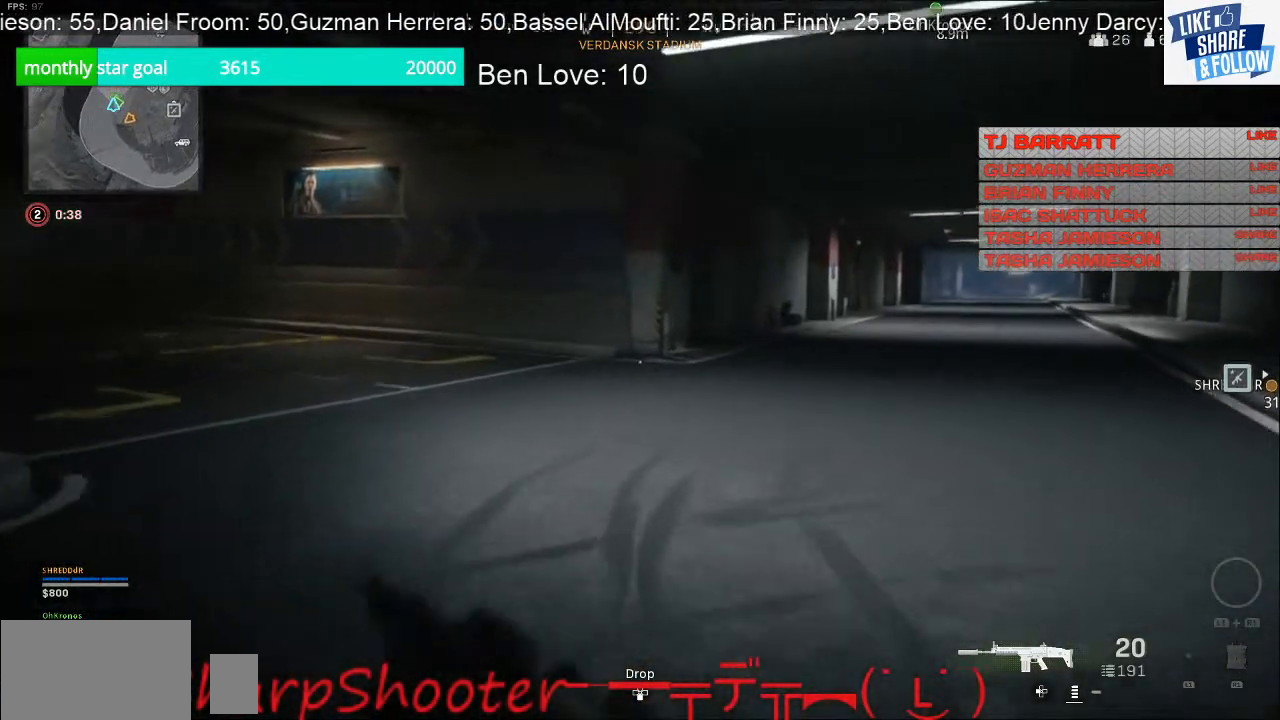
{"buttons": [], "left_stick": "up-right", "right_stick": "left", "events": [[367, "right_stick", "left"], [433, "left_stick", "up-right"]]}
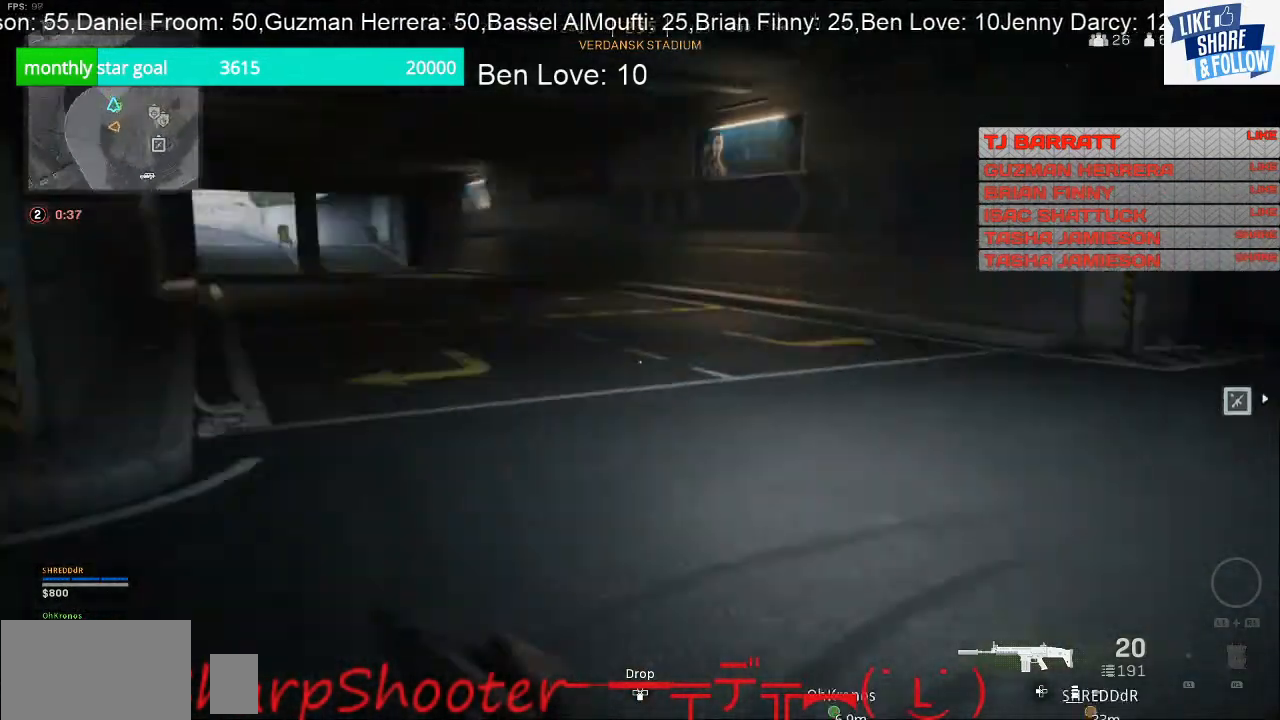
{"buttons": [], "left_stick": "up-right", "right_stick": "center", "events": [[100, "right_stick", "center"]]}
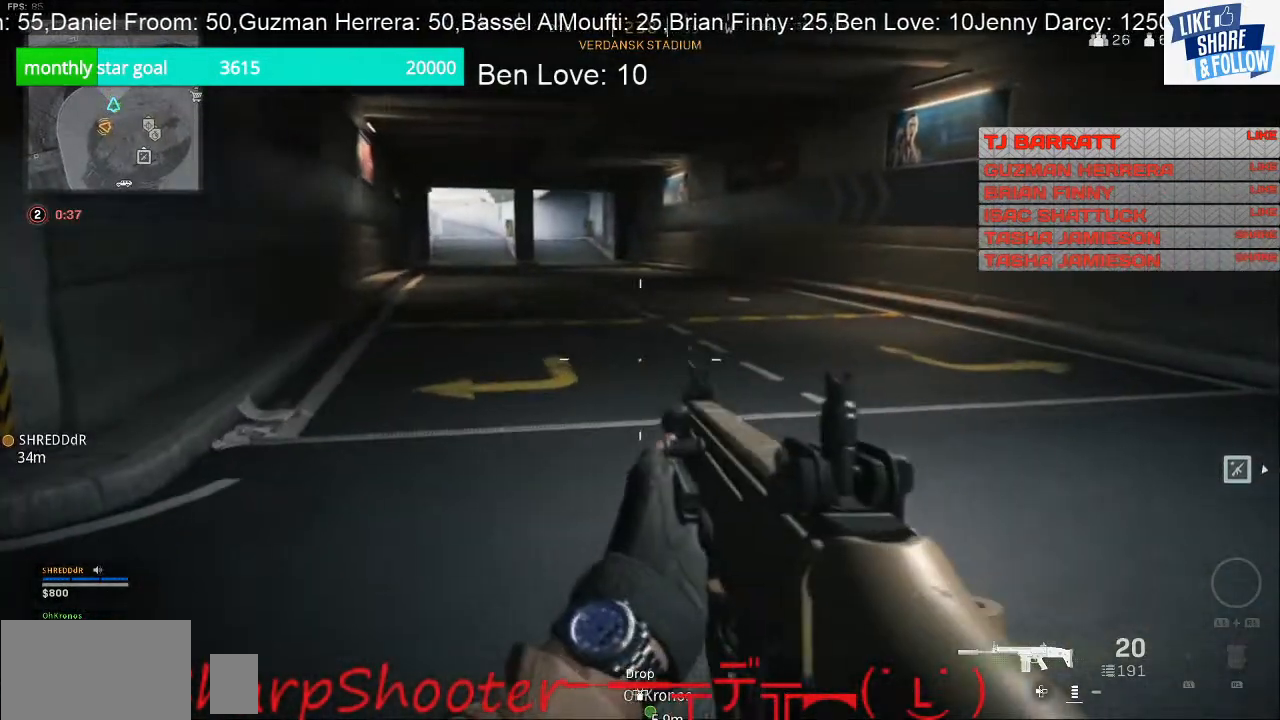
{"buttons": [], "left_stick": "down-right", "right_stick": "center", "events": [[100, "right_stick", "left"], [167, "left_stick", "right"], [300, "left_stick", "down-right"], [433, "right_stick", "center"]]}